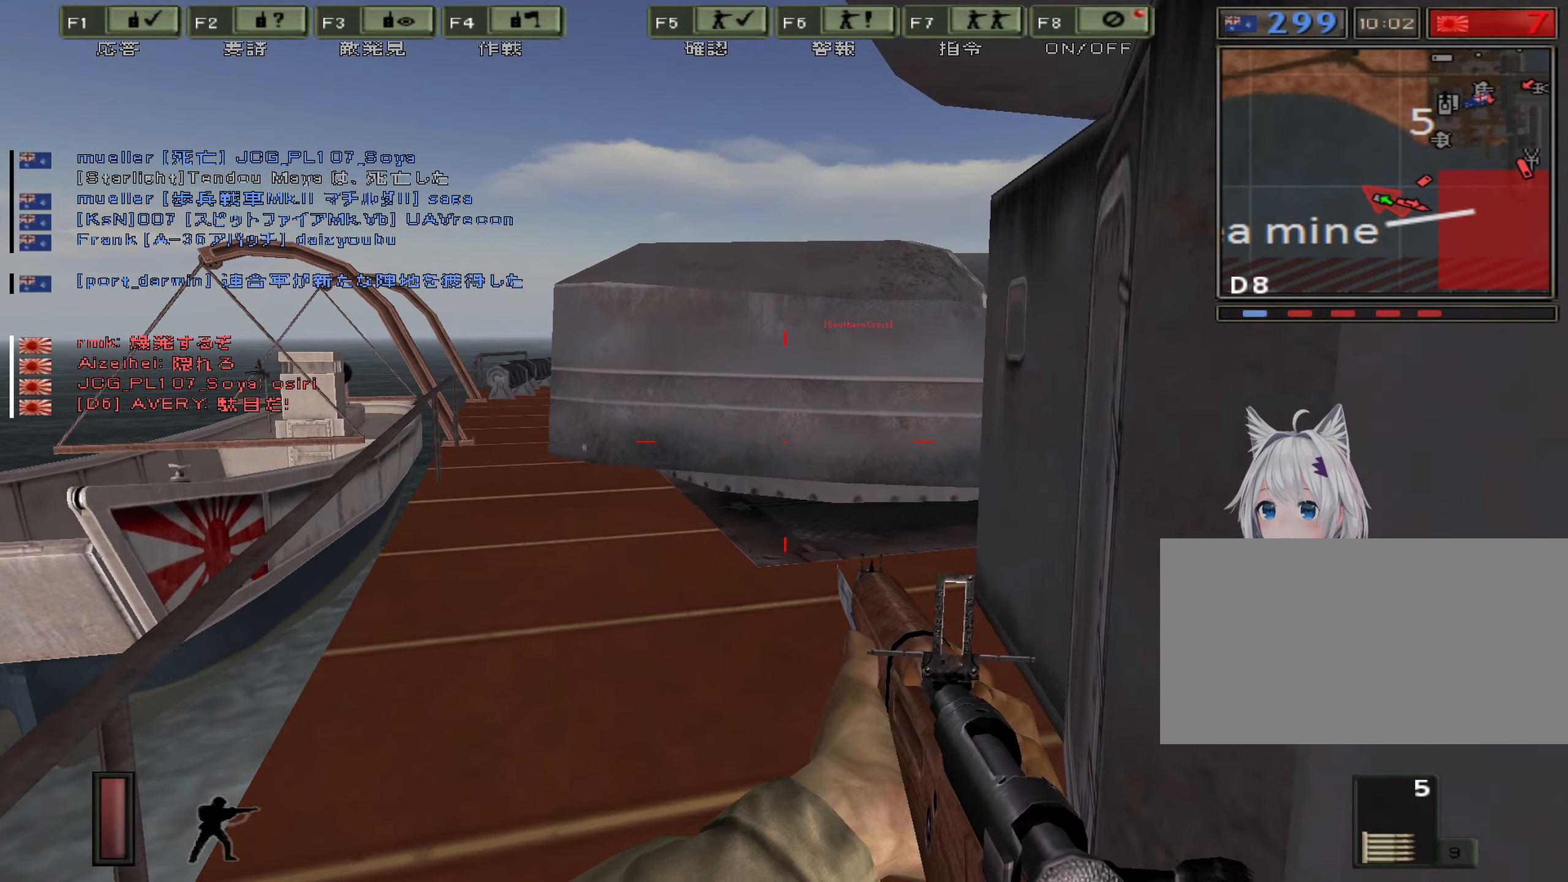
Gameplay with keyboard; each line is a JSON object with the keys held at the frame after it. "events" lists presses ("down") and releases ("up") of "0", "1", "2", "3", "4", "5", "6", "7", "8", "9", "a", "alt", "b", "c", "caps_lock", "ctrl", "d", "e", "escape", "f", "g", "h", "i", "j", "k", "l", "n", "o", "p", "q", "r", "s", "shift", "space", "super", "t", "tab", "u", "v", "w", "x", "y" and "z" between this image and that frame as [ms after this image, input, new state], when the widget could be followed in between. No other keys are recorded. Mouse input is not recorded. Not read: m.
{"keys": ["w"], "events": [[500, "a", "up"]]}
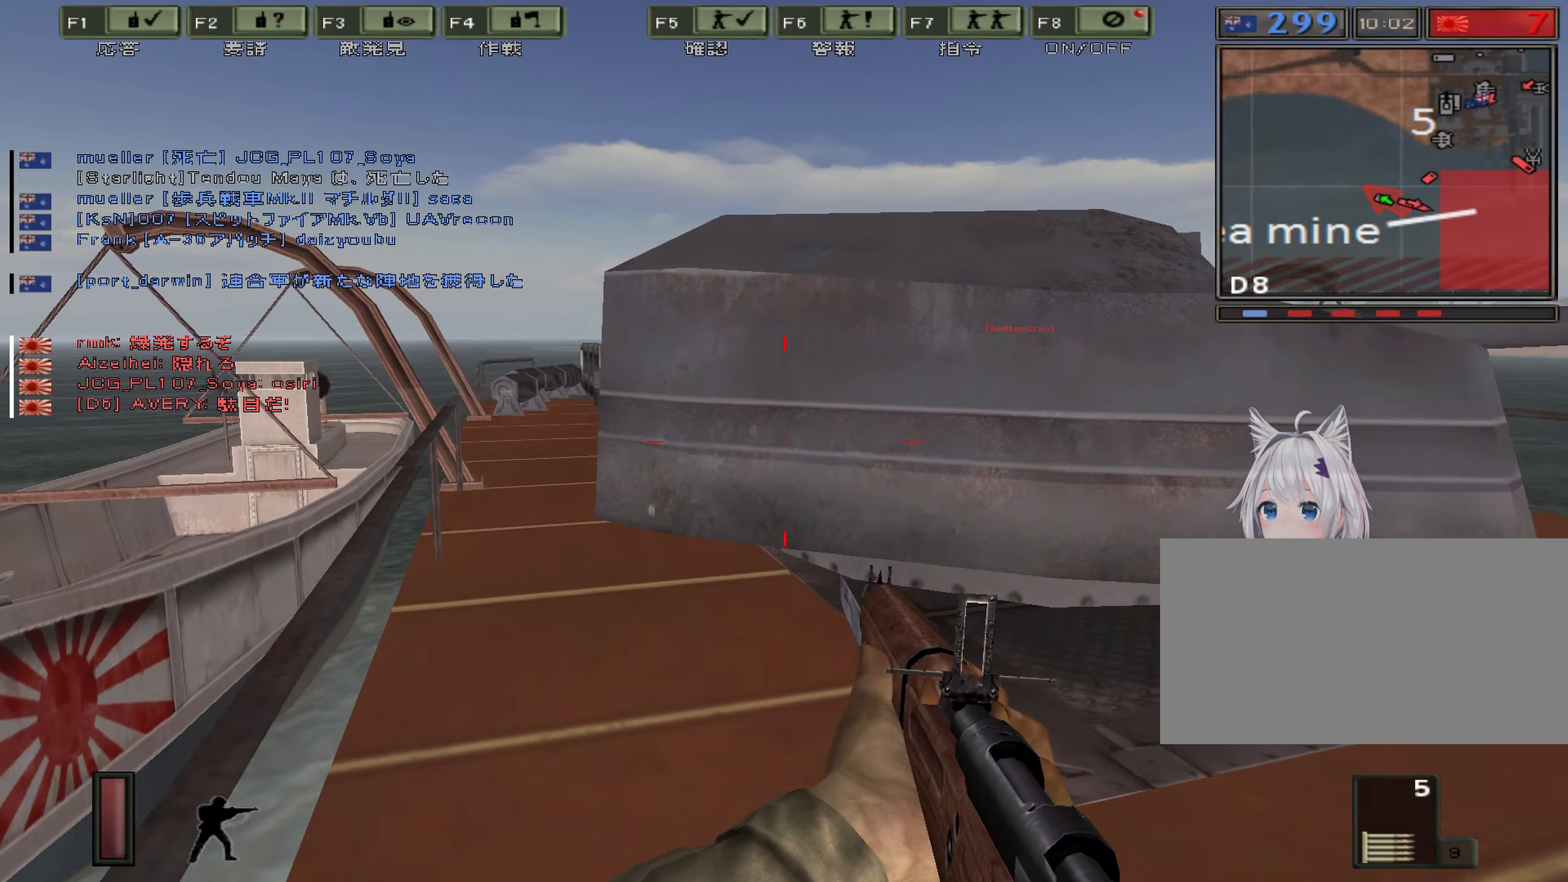
{"keys": ["w"], "events": []}
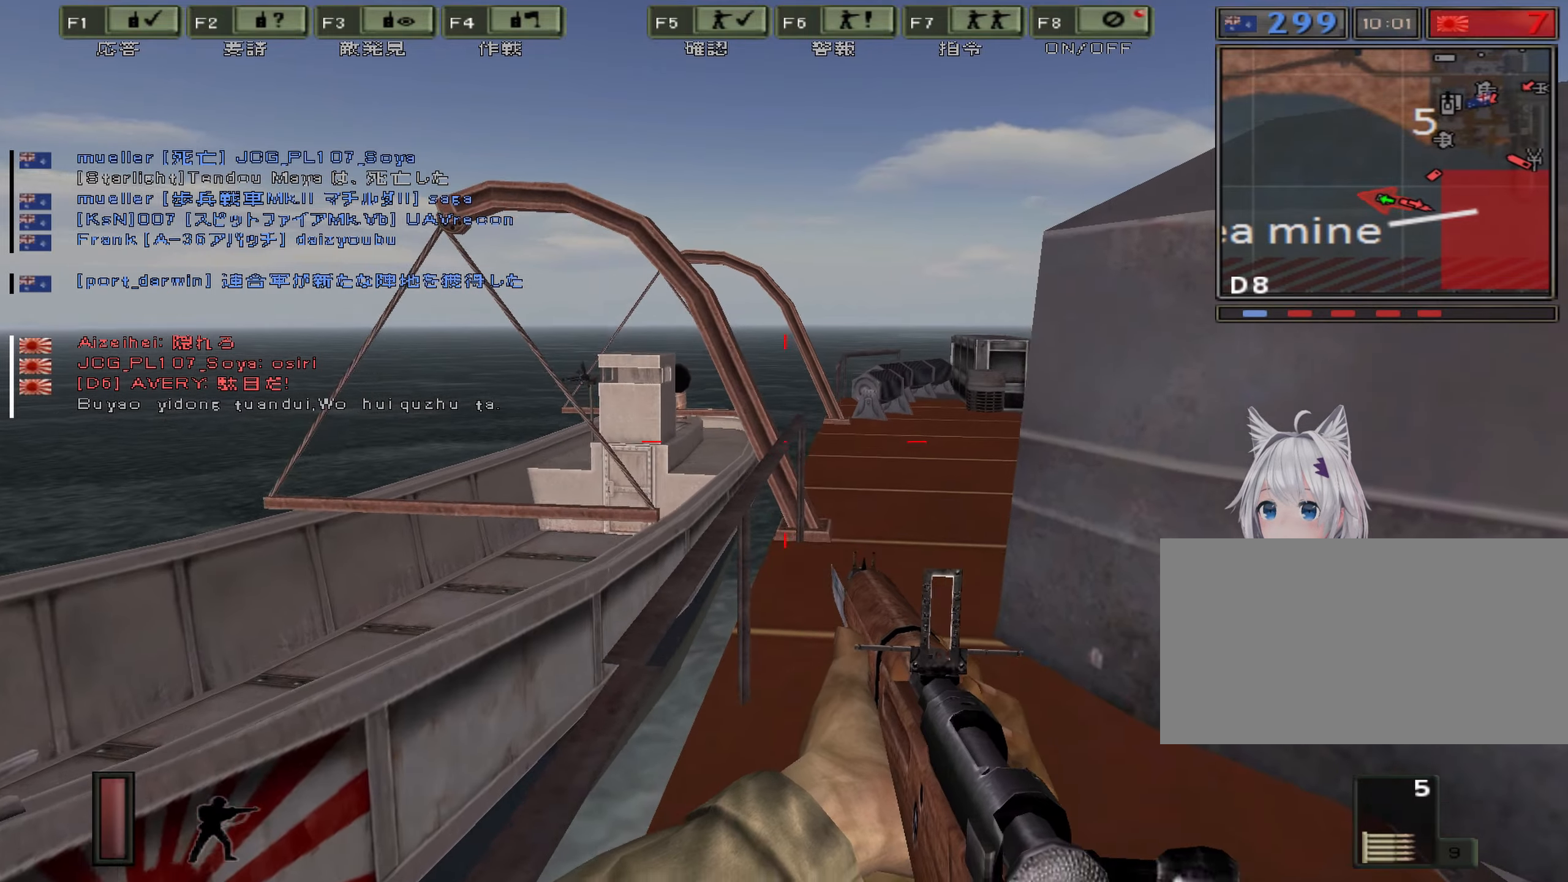
{"keys": ["w"], "events": []}
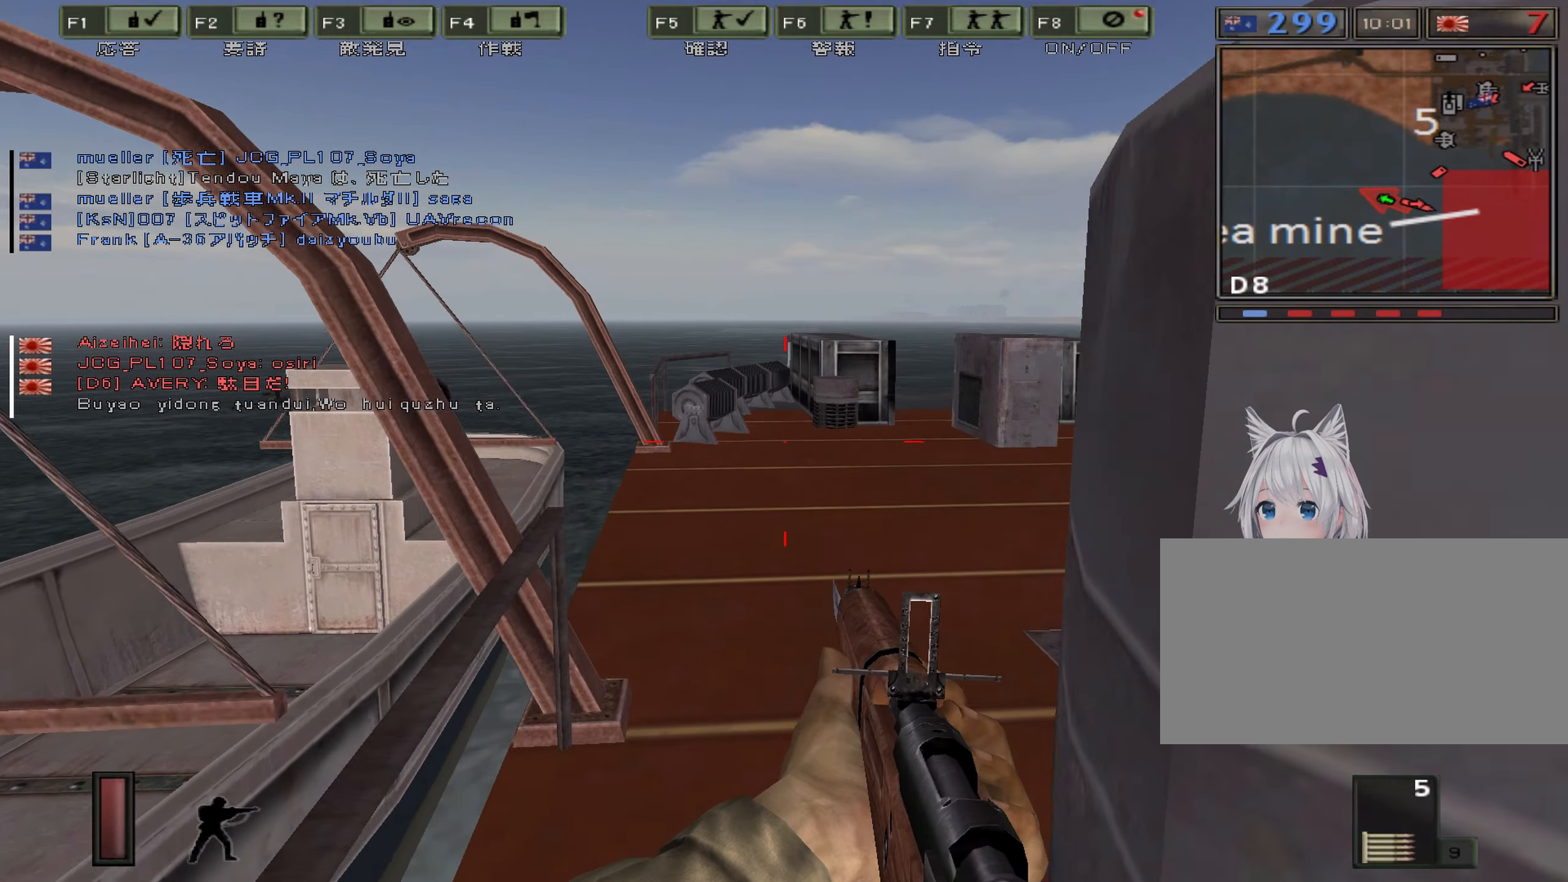
{"keys": ["w"], "events": []}
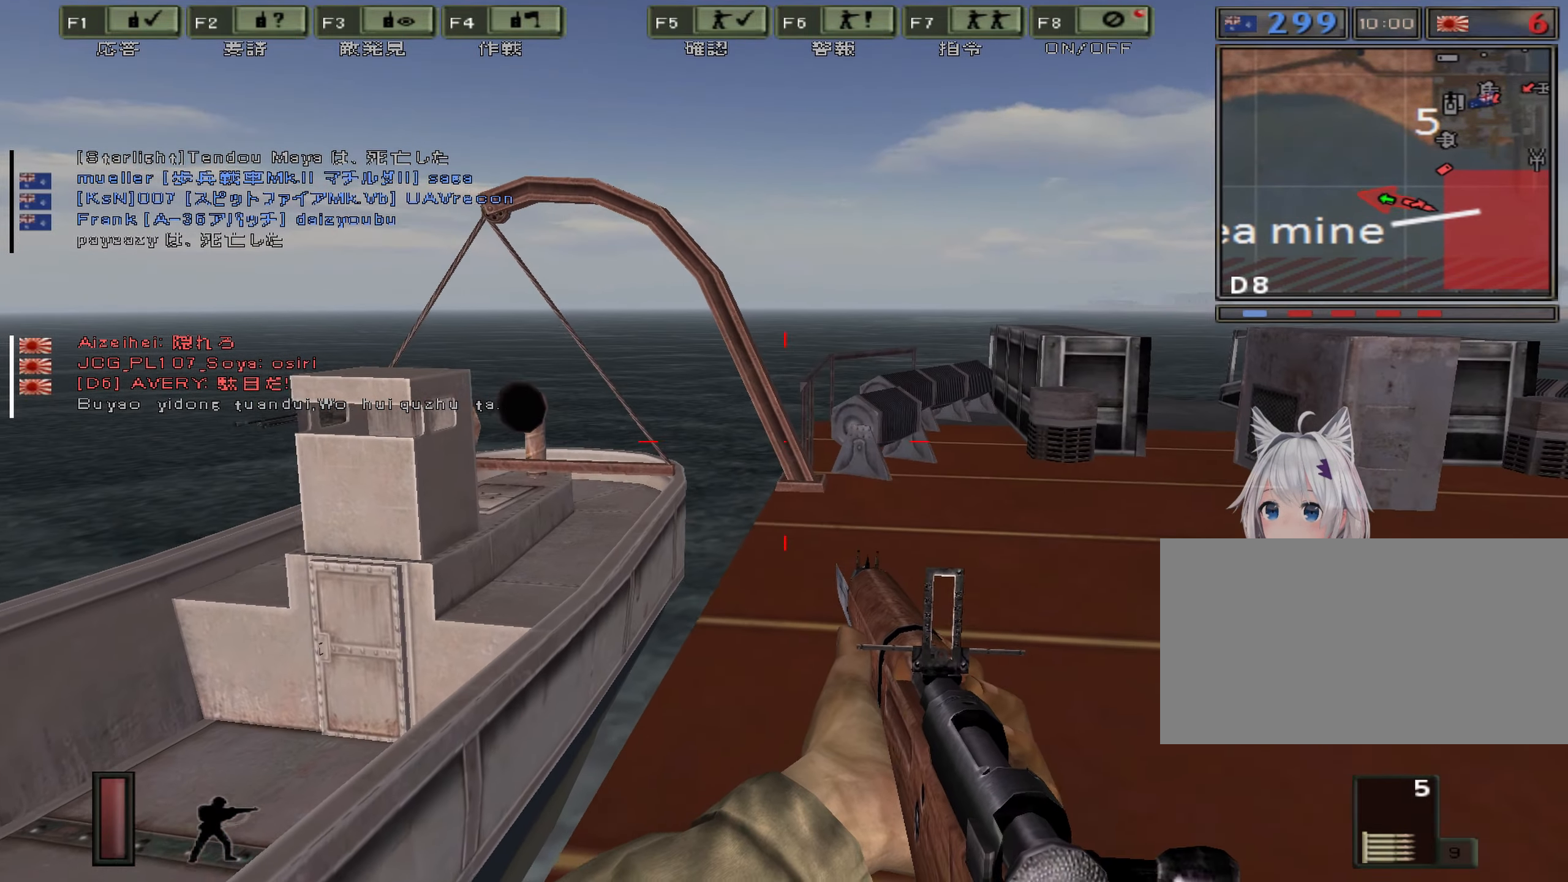
{"keys": ["w"], "events": []}
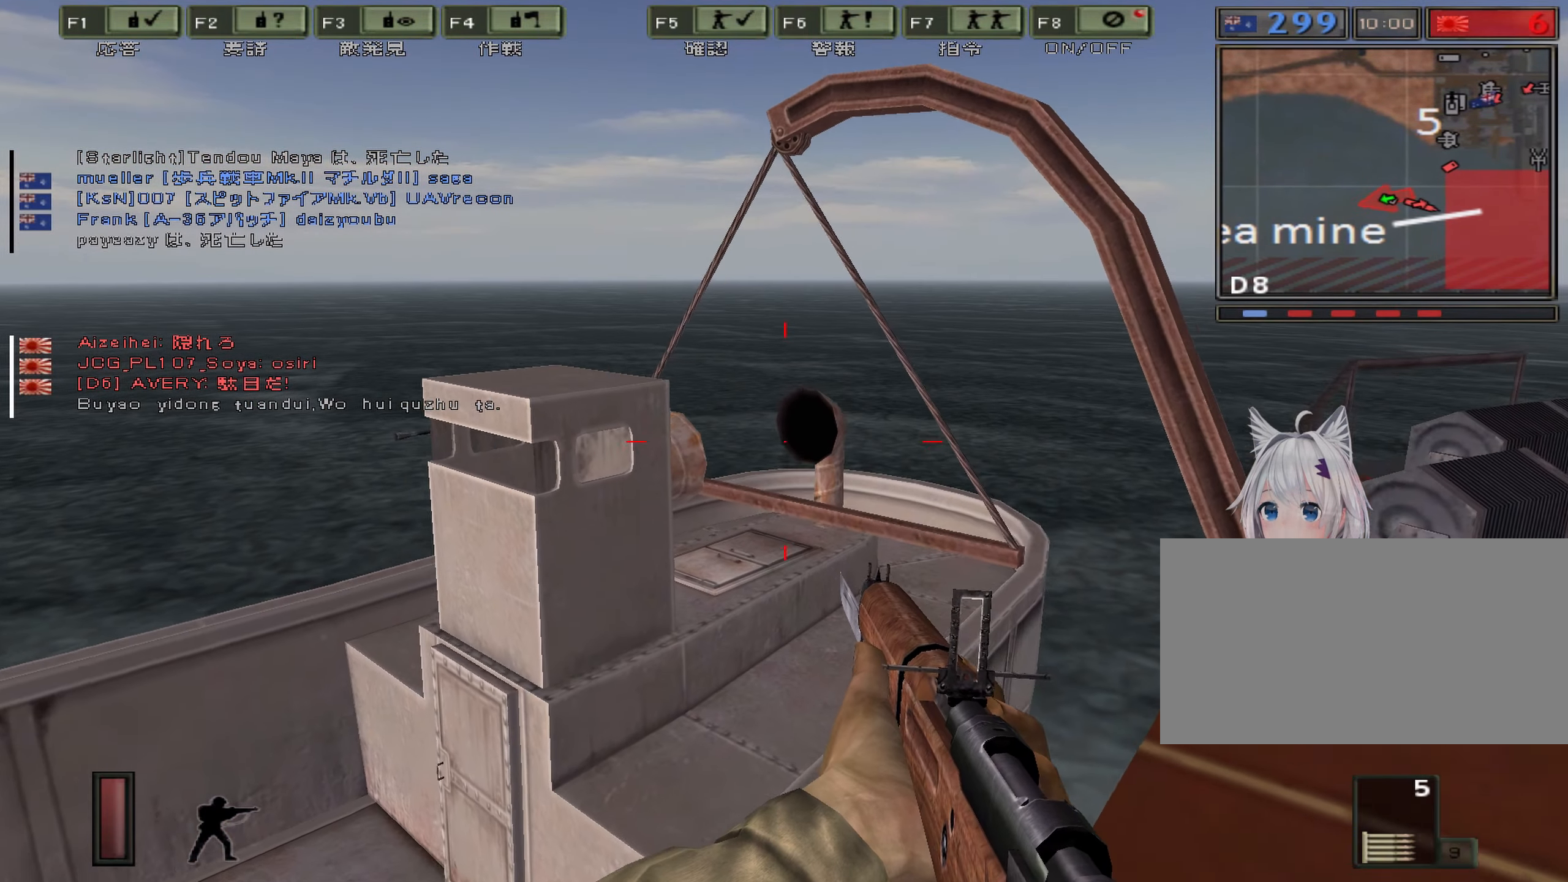
{"keys": ["s"], "events": [[33, "e", "down"], [216, "w", "up"], [333, "e", "up"], [366, "s", "down"]]}
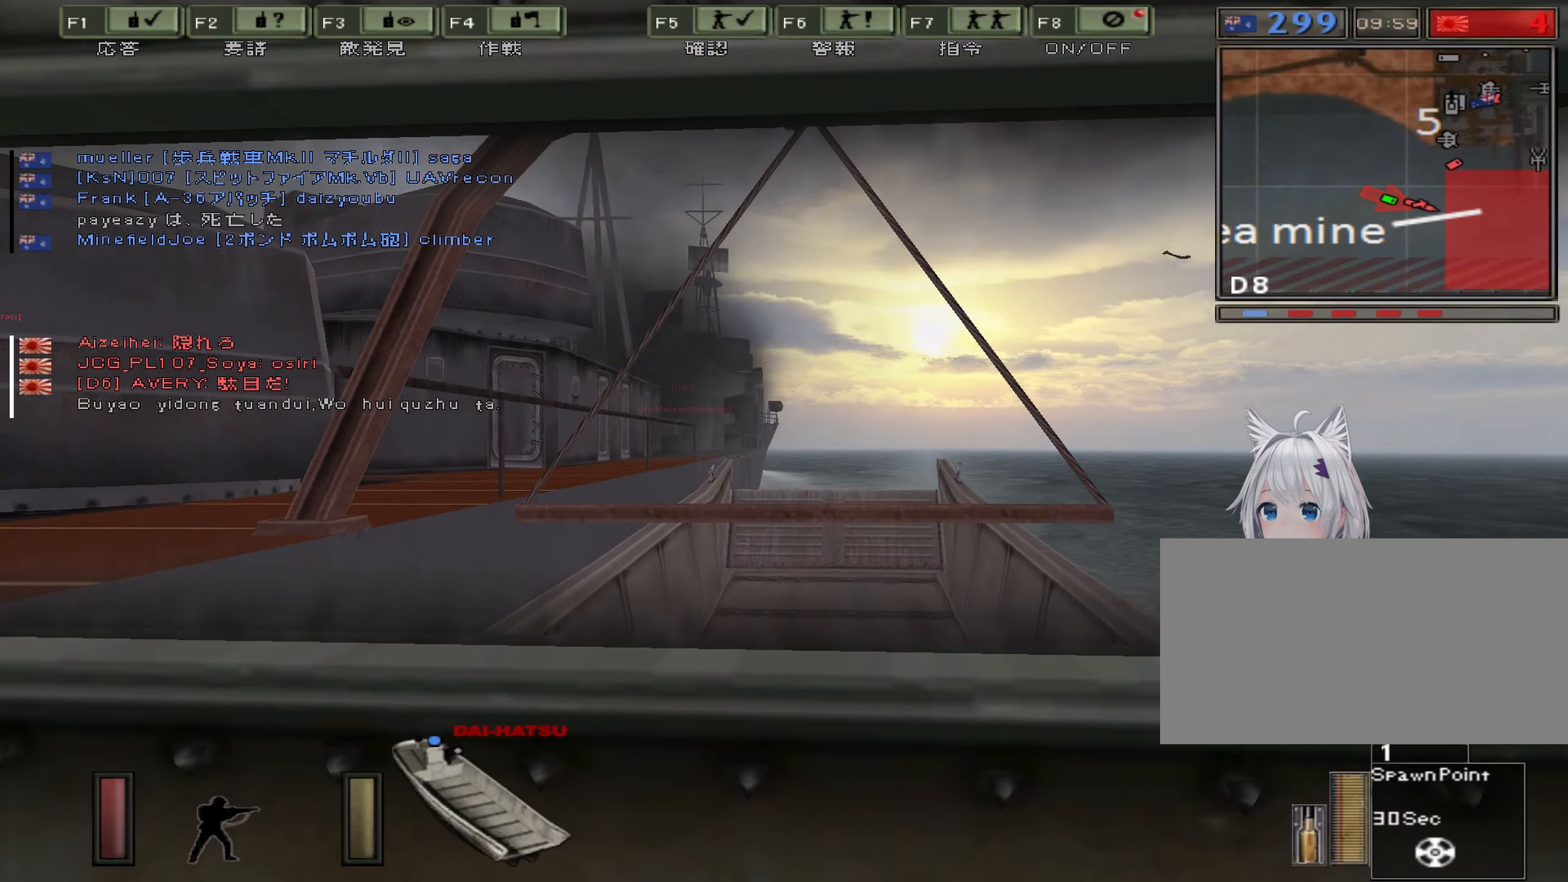
{"keys": ["s"], "events": []}
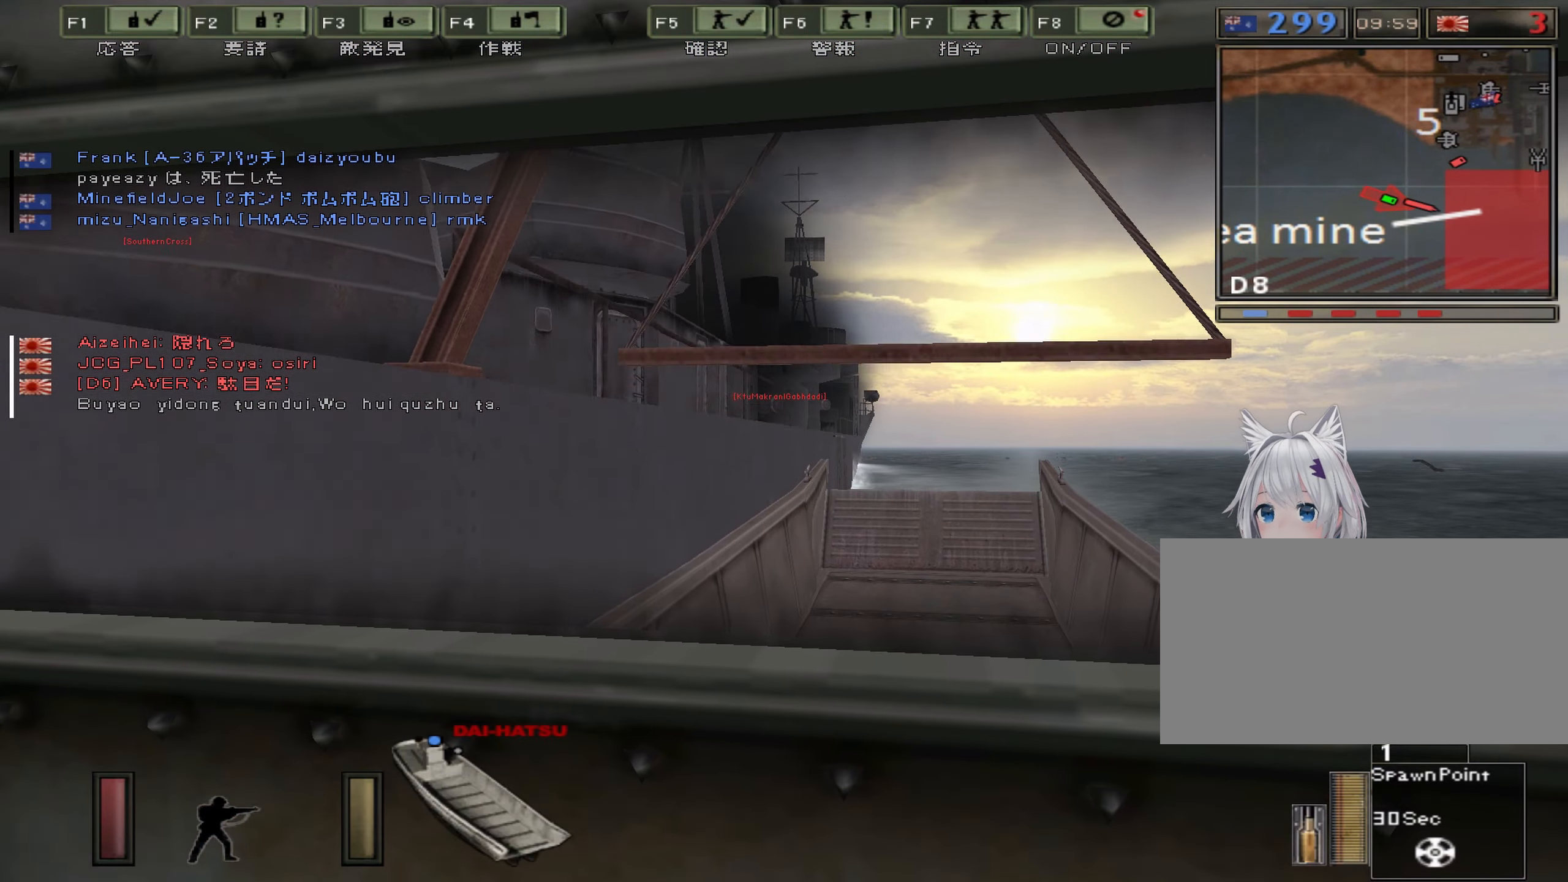
{"keys": ["s"], "events": []}
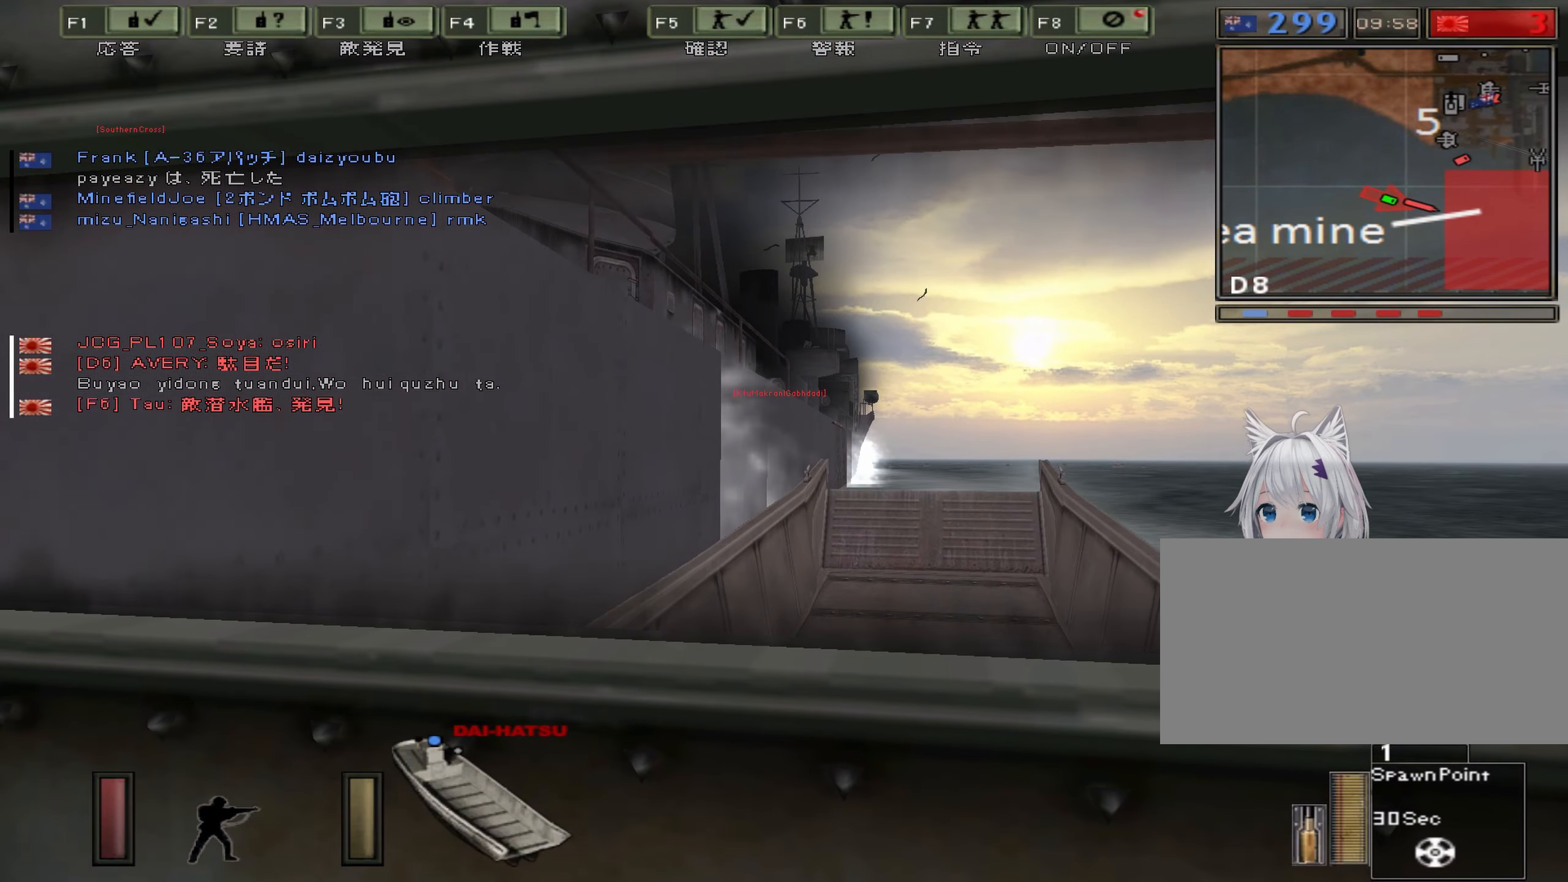
{"keys": ["s"], "events": []}
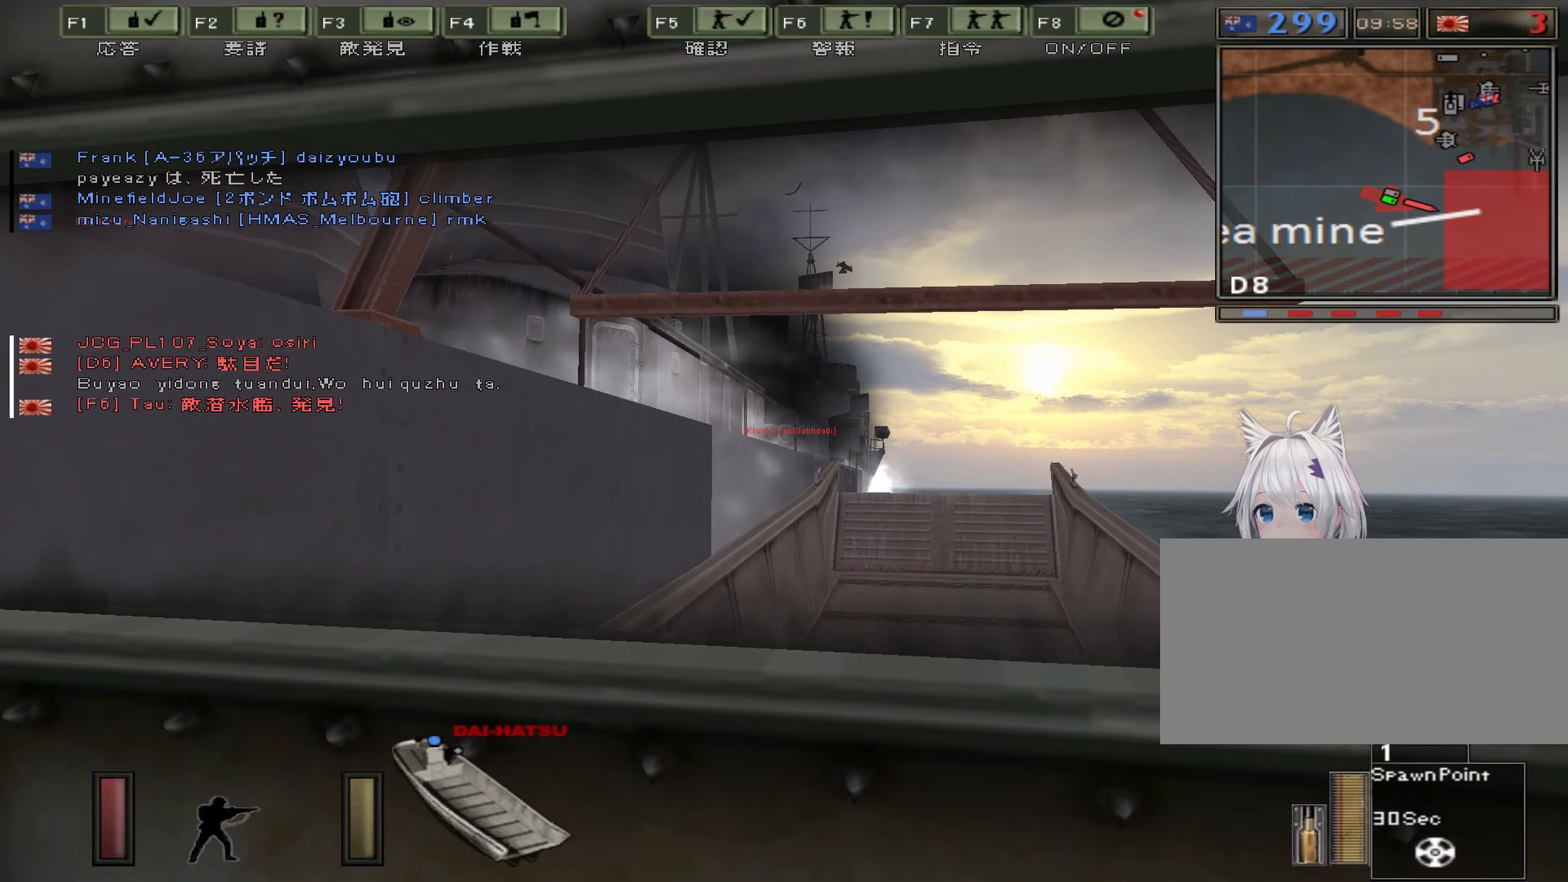
{"keys": ["s"], "events": []}
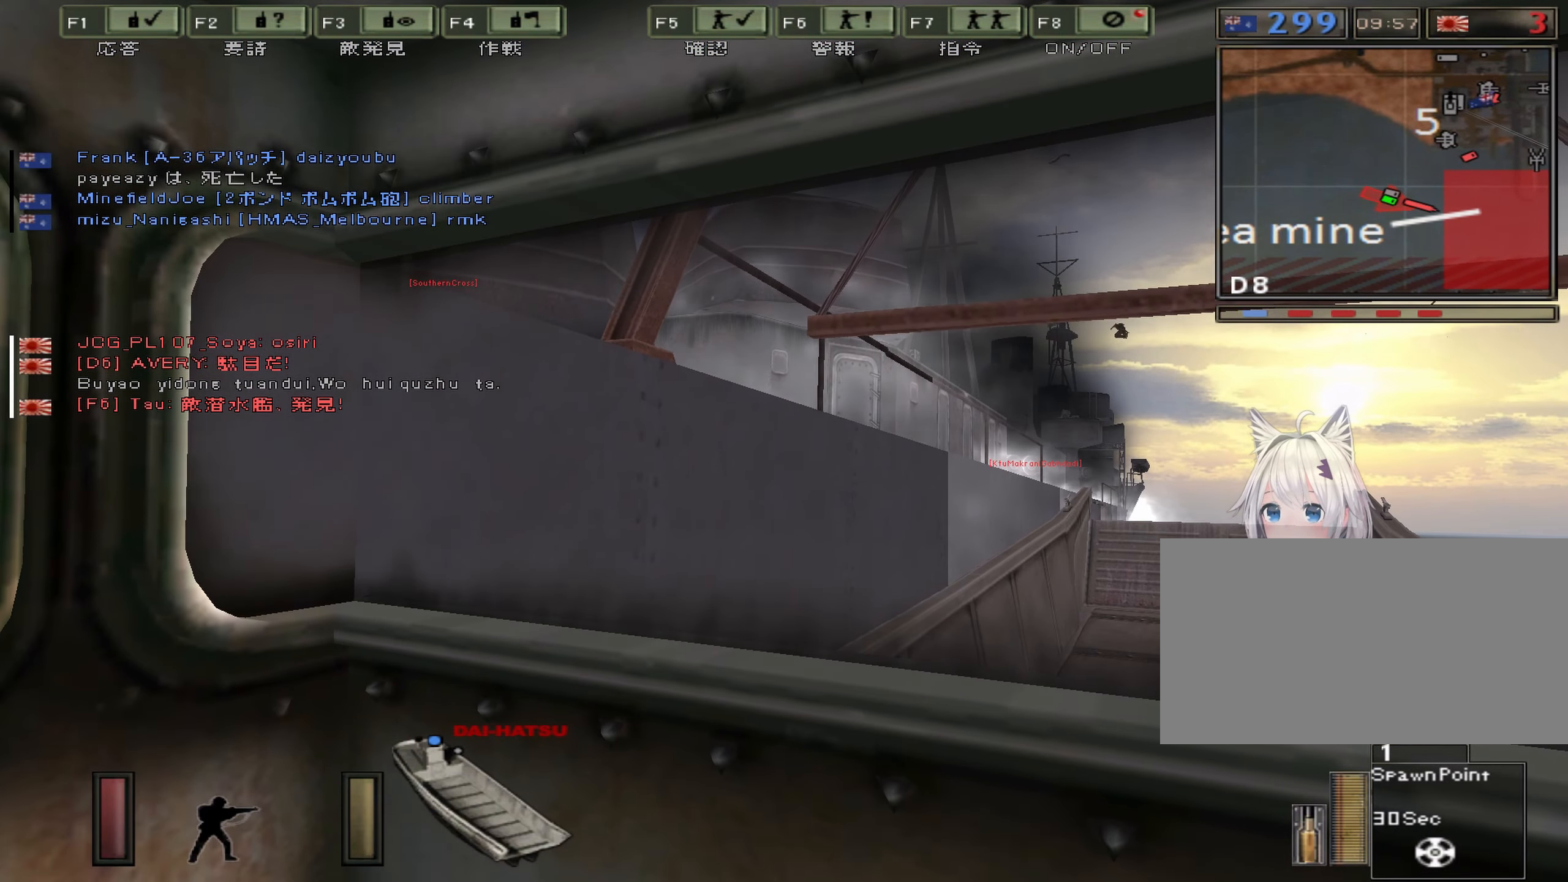
{"keys": ["s"], "events": [[50, "s", "up"], [466, "s", "down"]]}
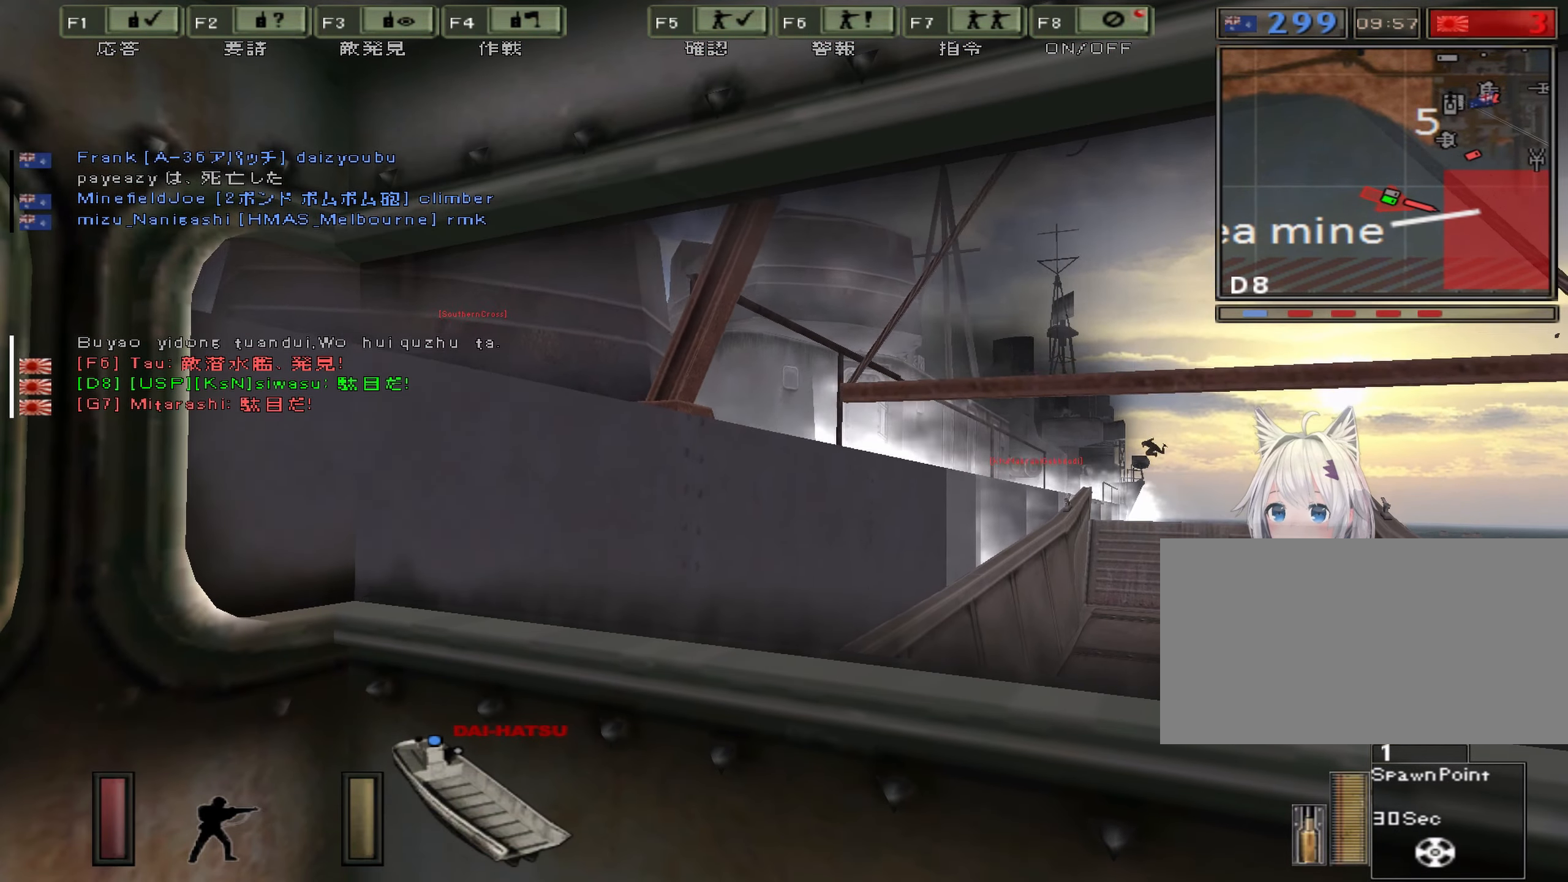
{"keys": ["s"], "events": []}
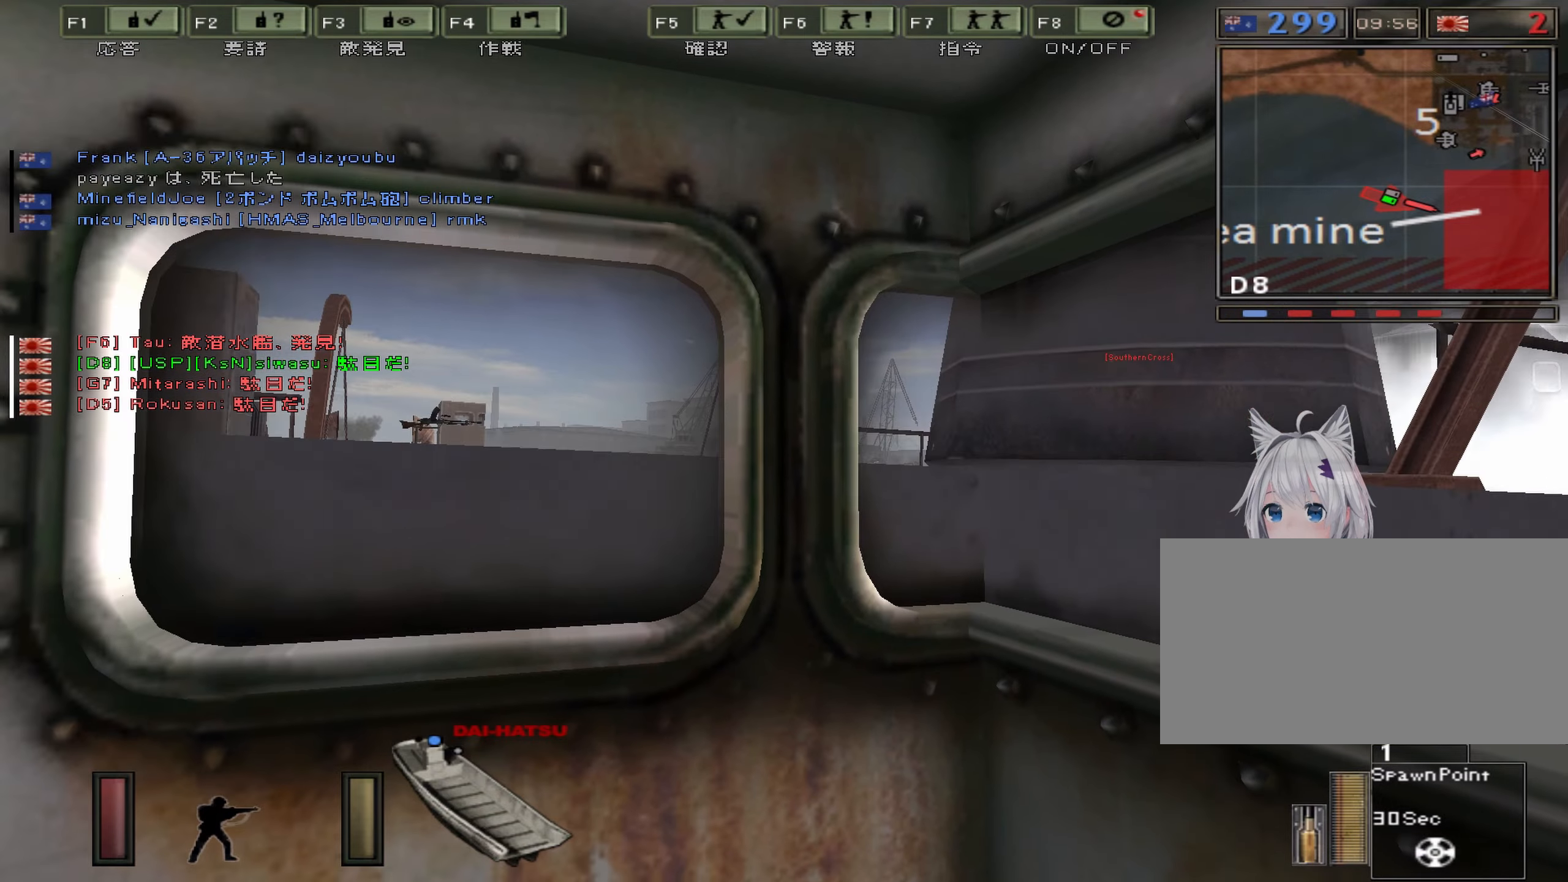
{"keys": ["s"], "events": []}
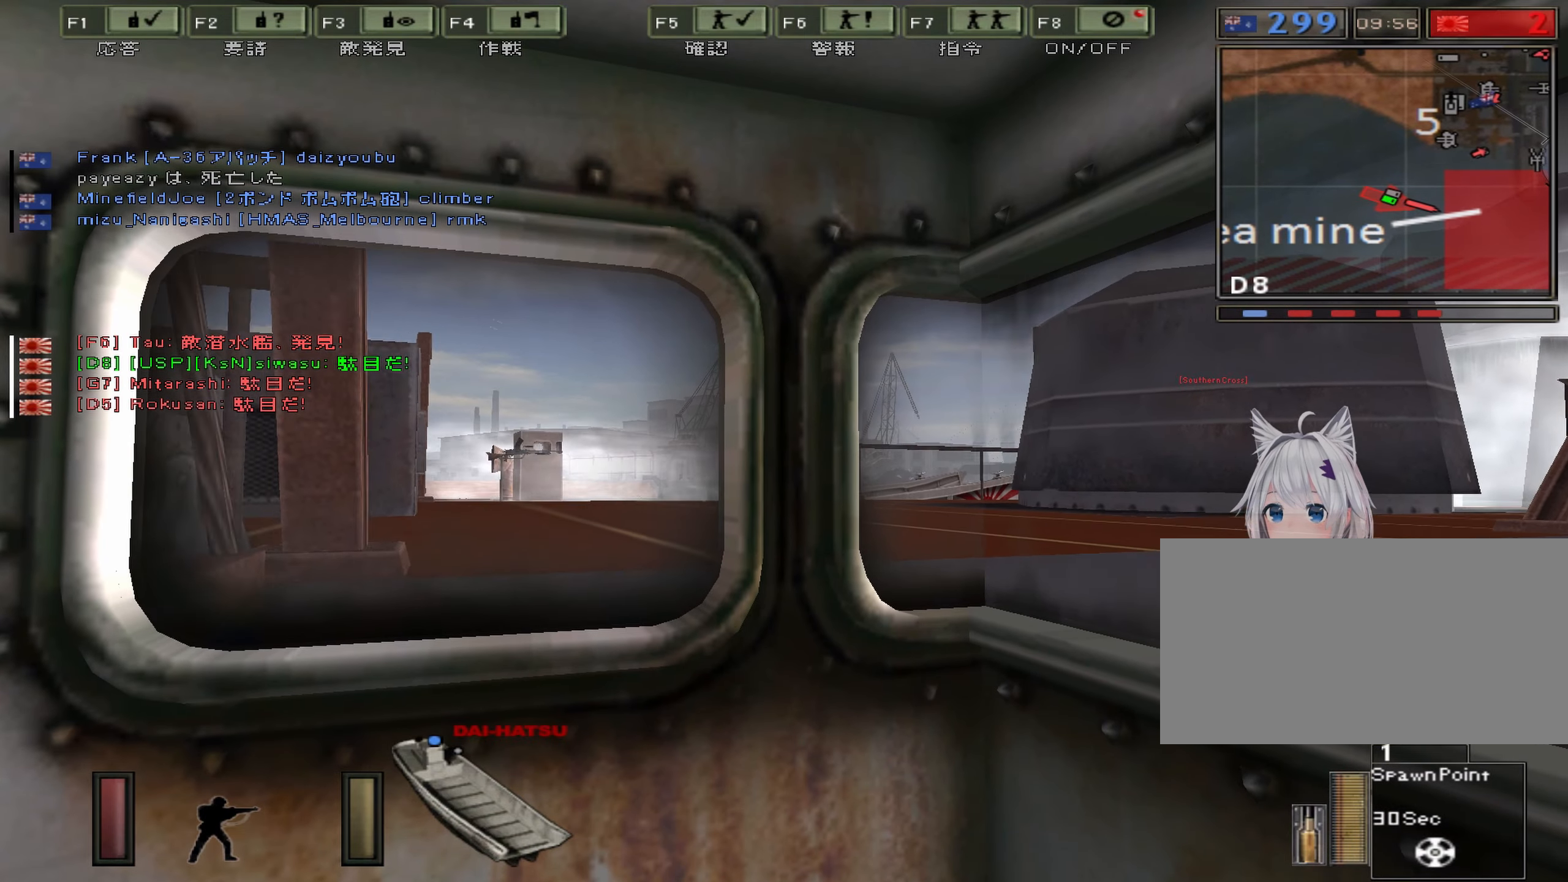
{"keys": ["s"], "events": []}
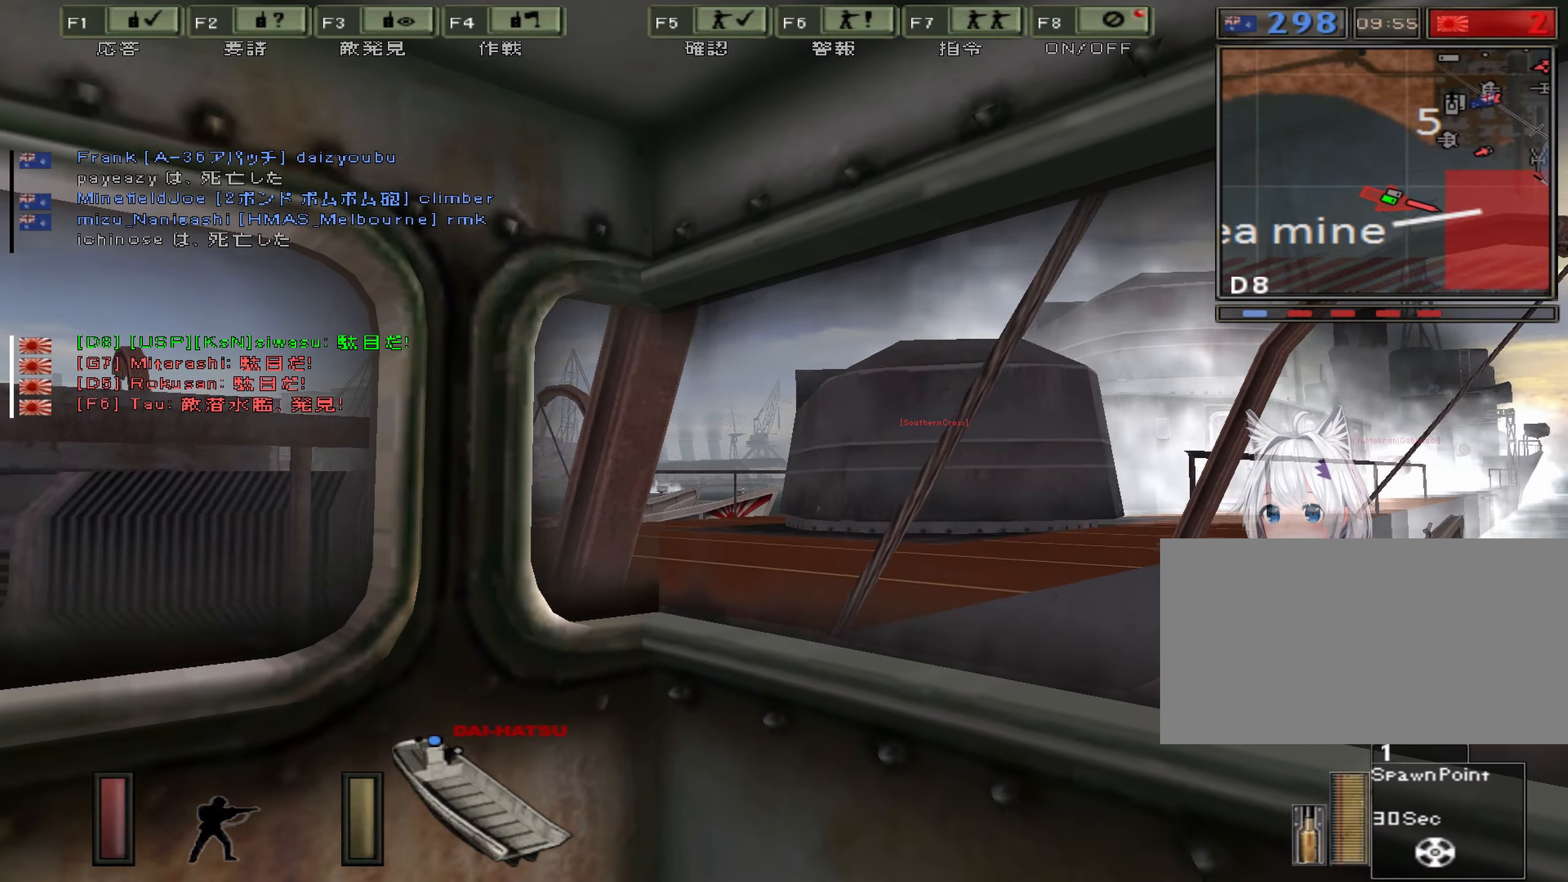
{"keys": ["s"], "events": [[133, "c", "down"], [250, "c", "up"]]}
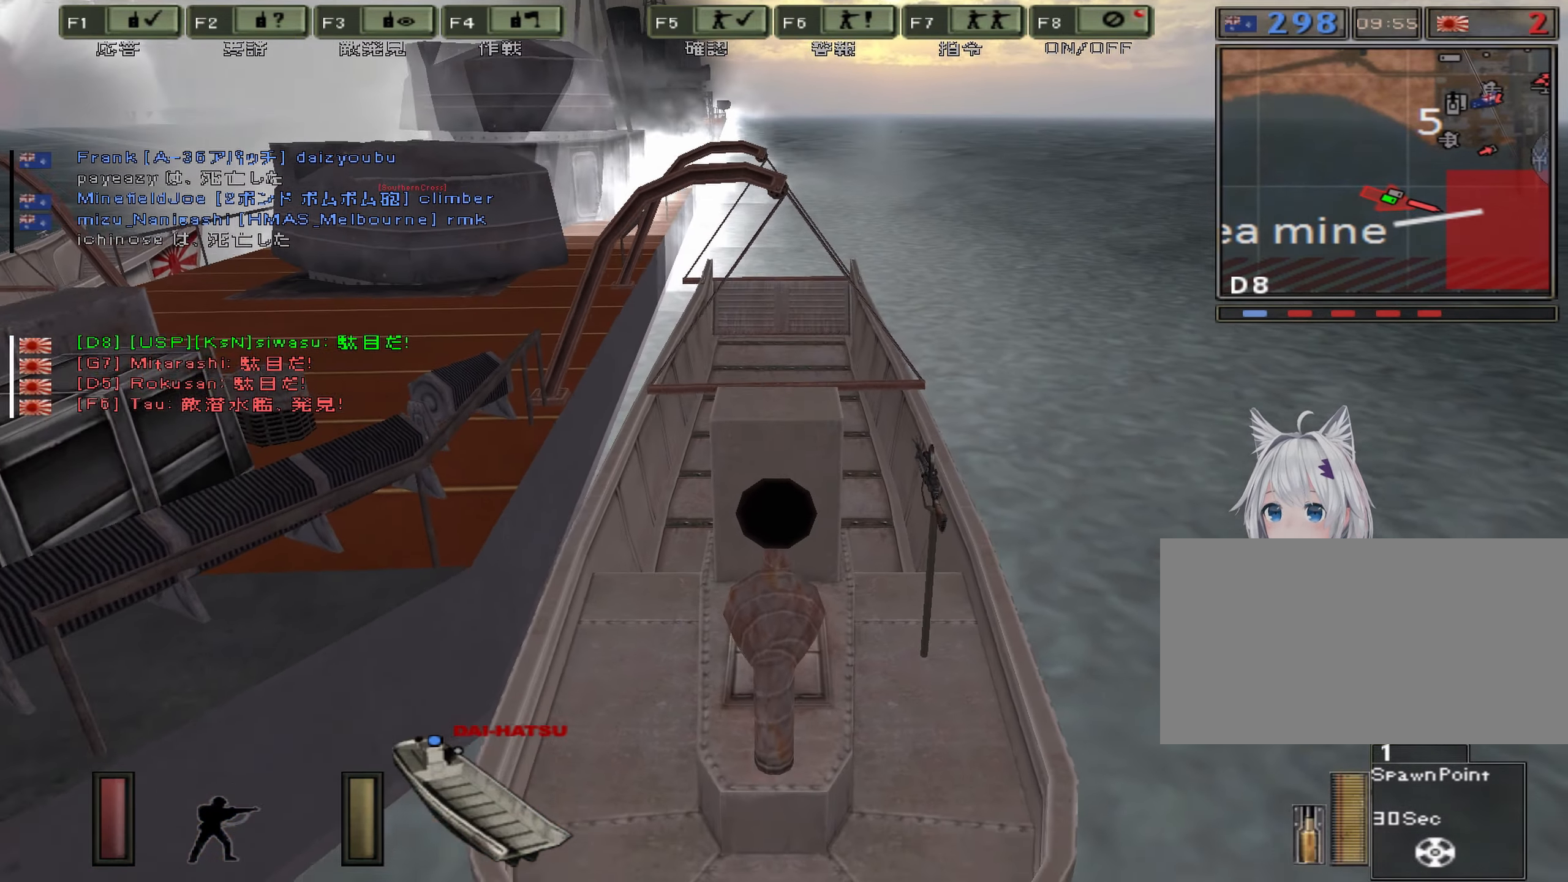
{"keys": ["d", "s"], "events": [[17, "d", "down"]]}
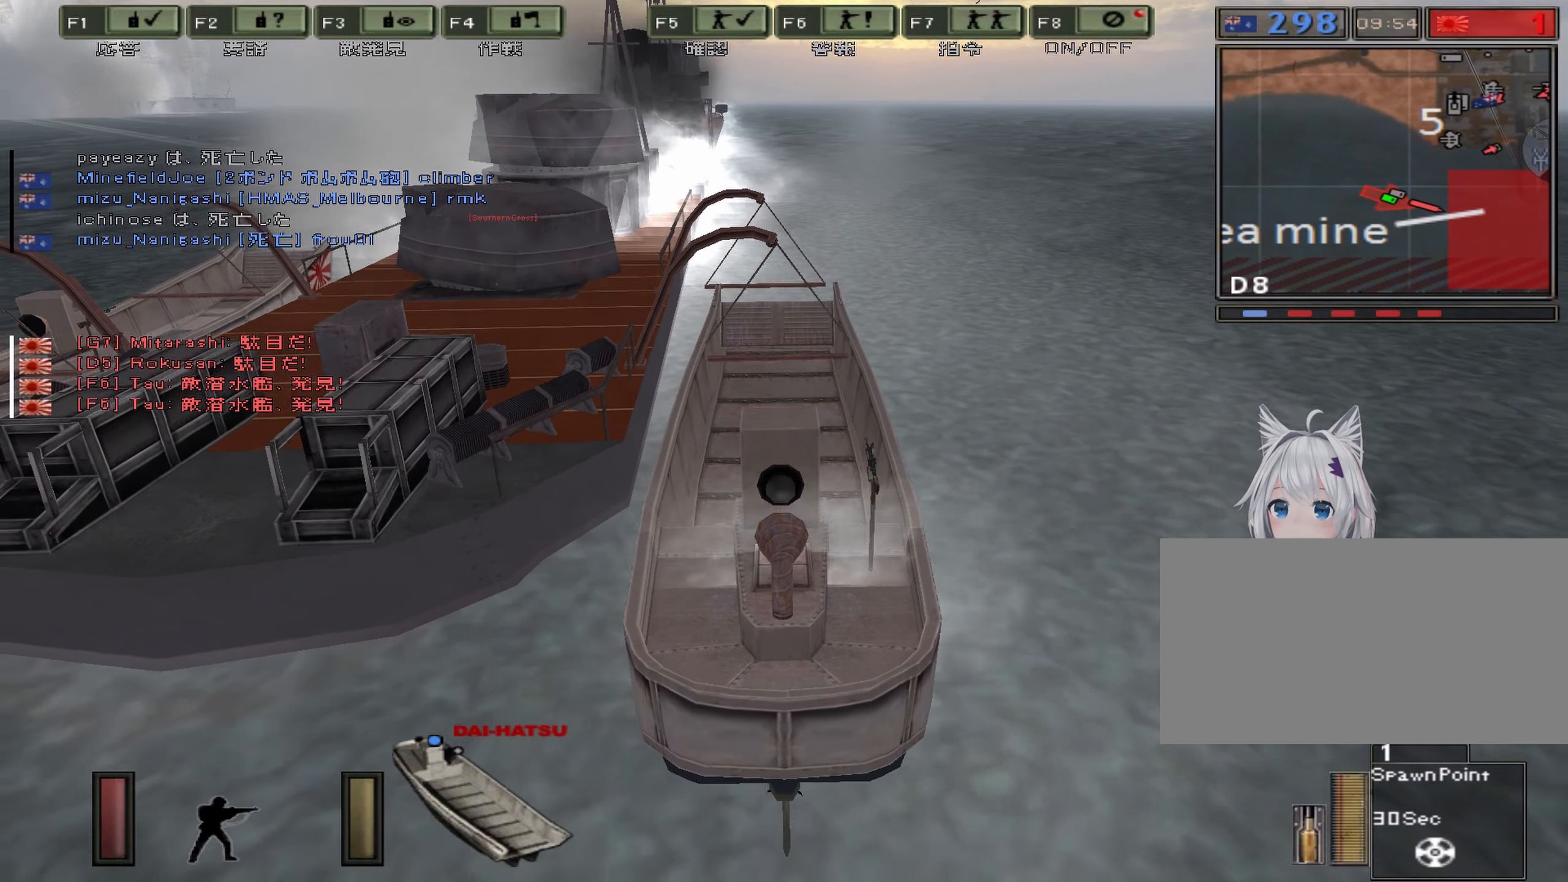
{"keys": ["d", "s"], "events": []}
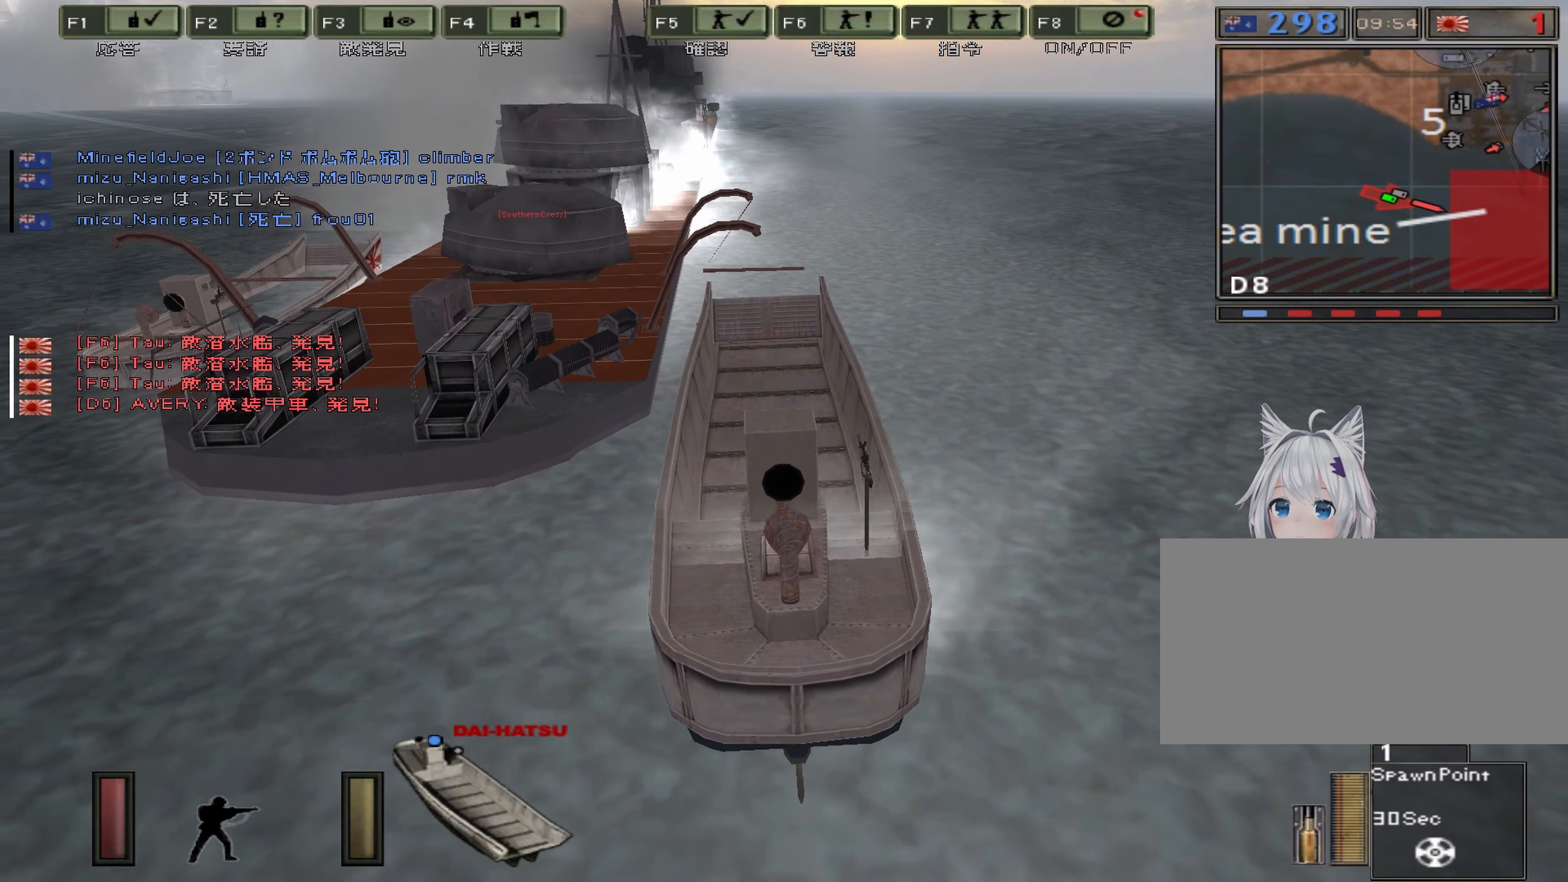
{"keys": ["d", "s"], "events": []}
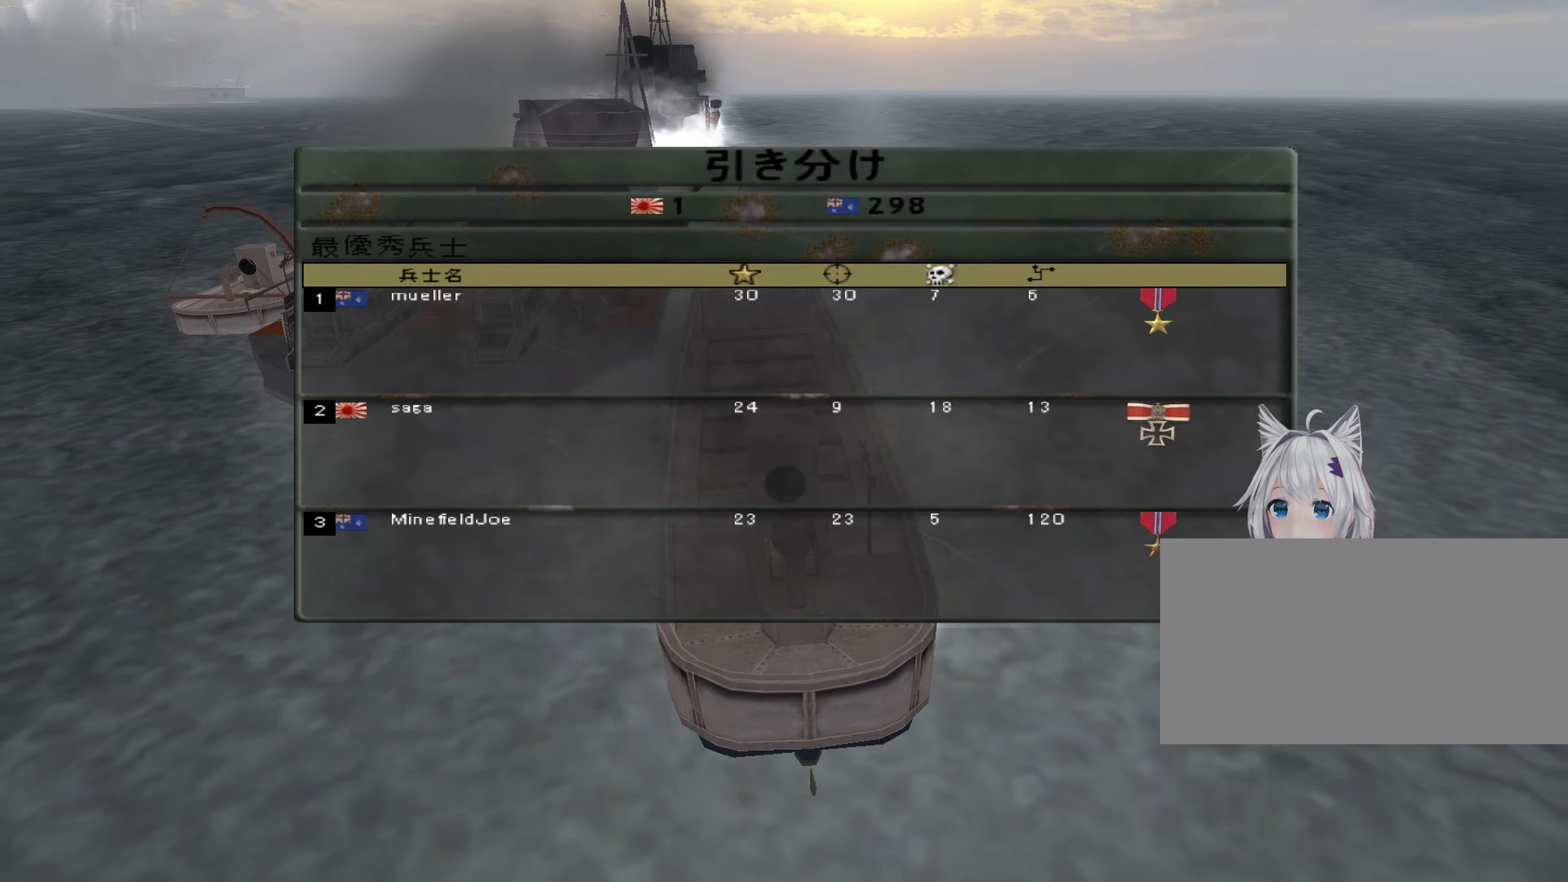
{"keys": [], "events": [[133, "s", "up"], [417, "d", "up"]]}
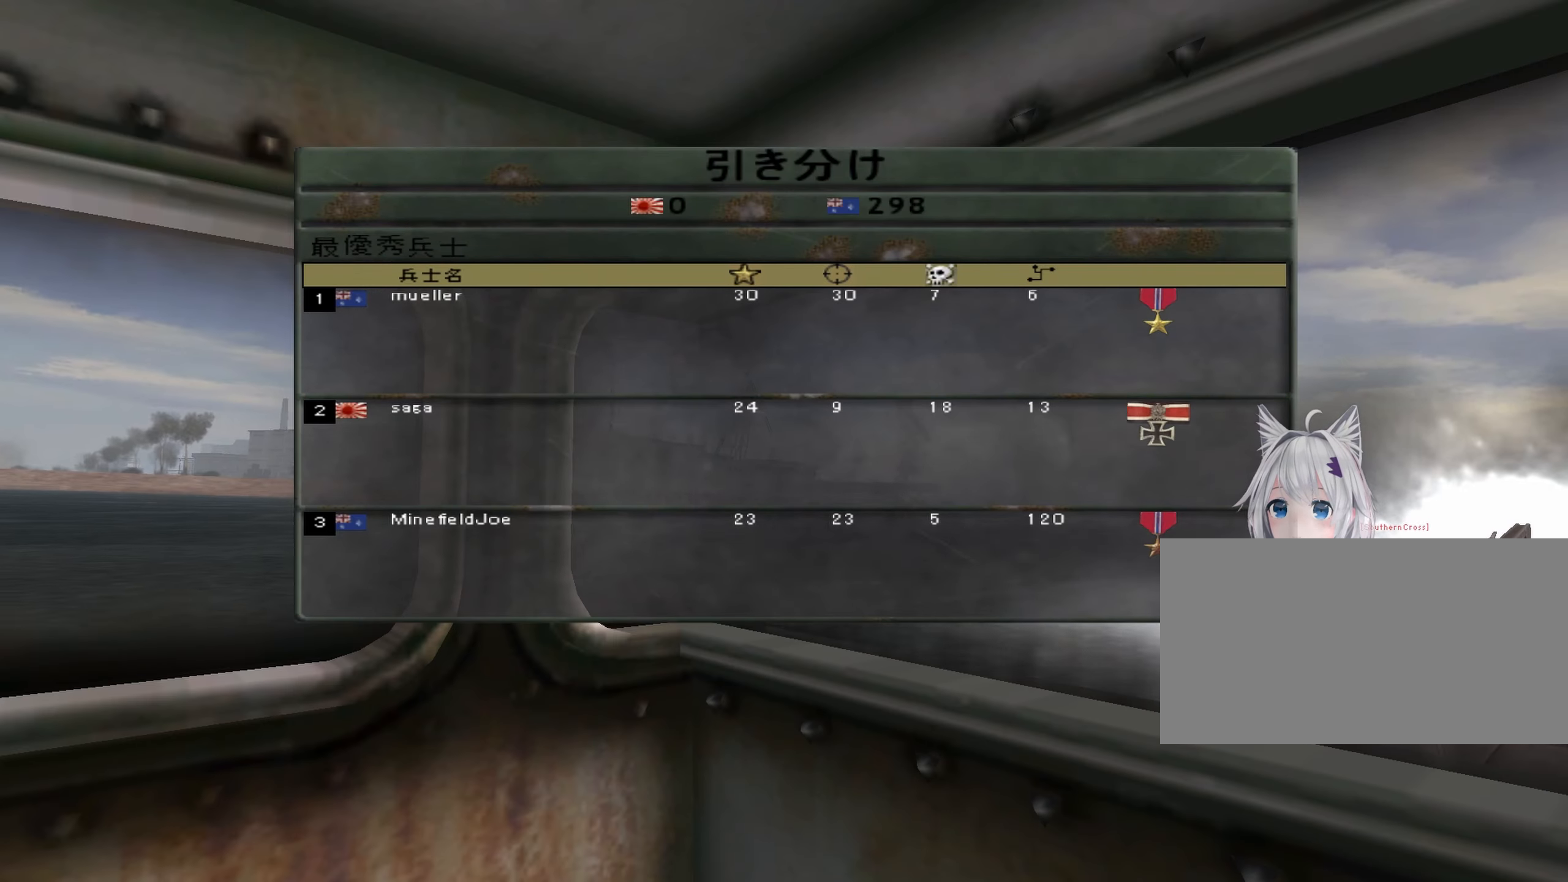
{"keys": [], "events": []}
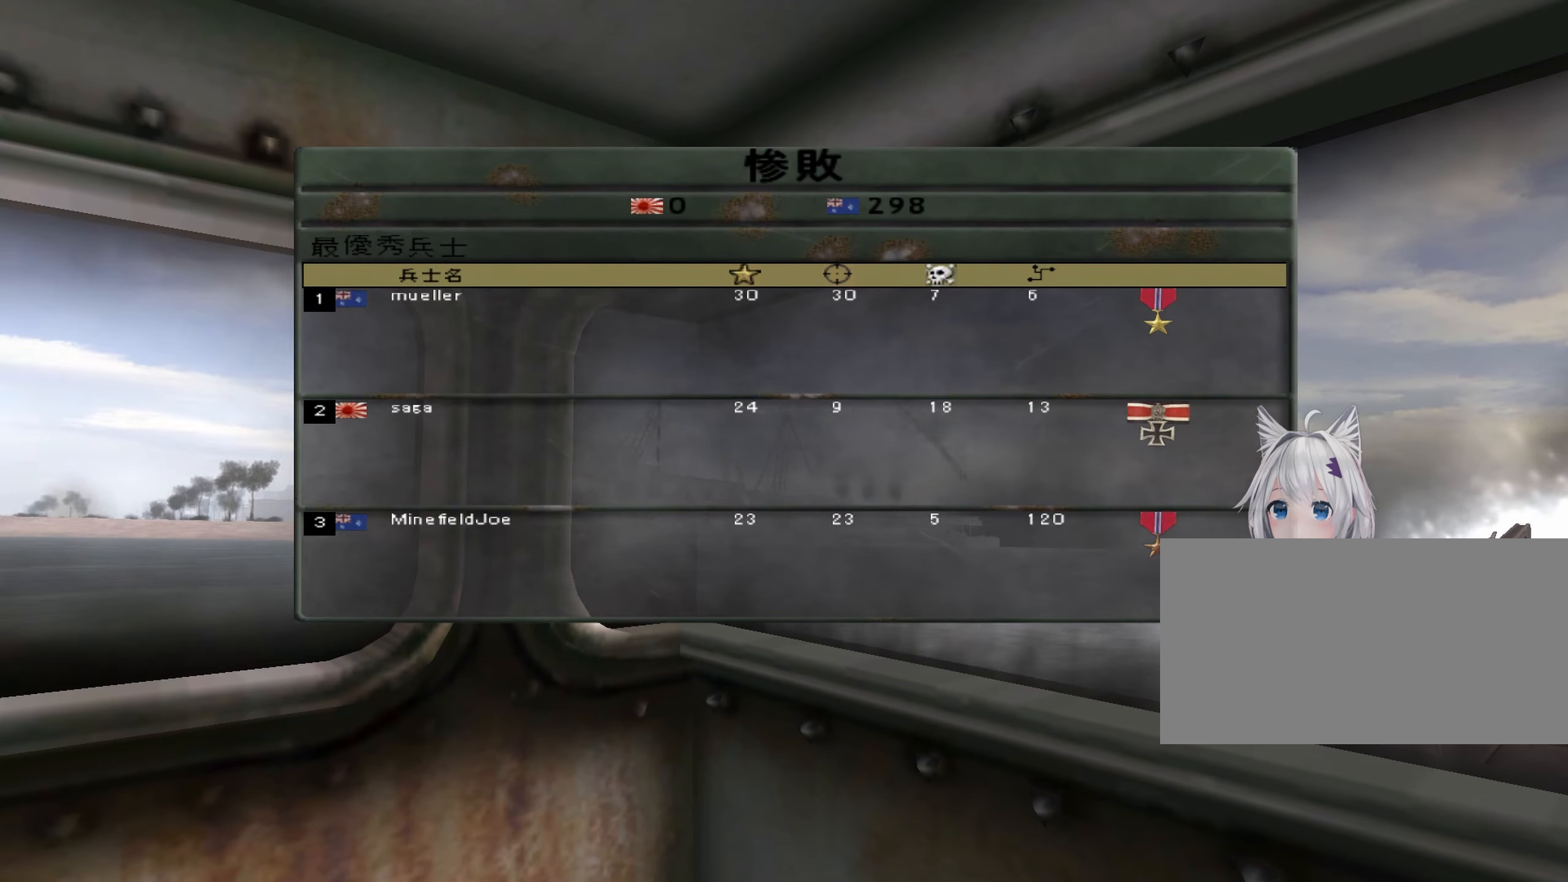
{"keys": [], "events": []}
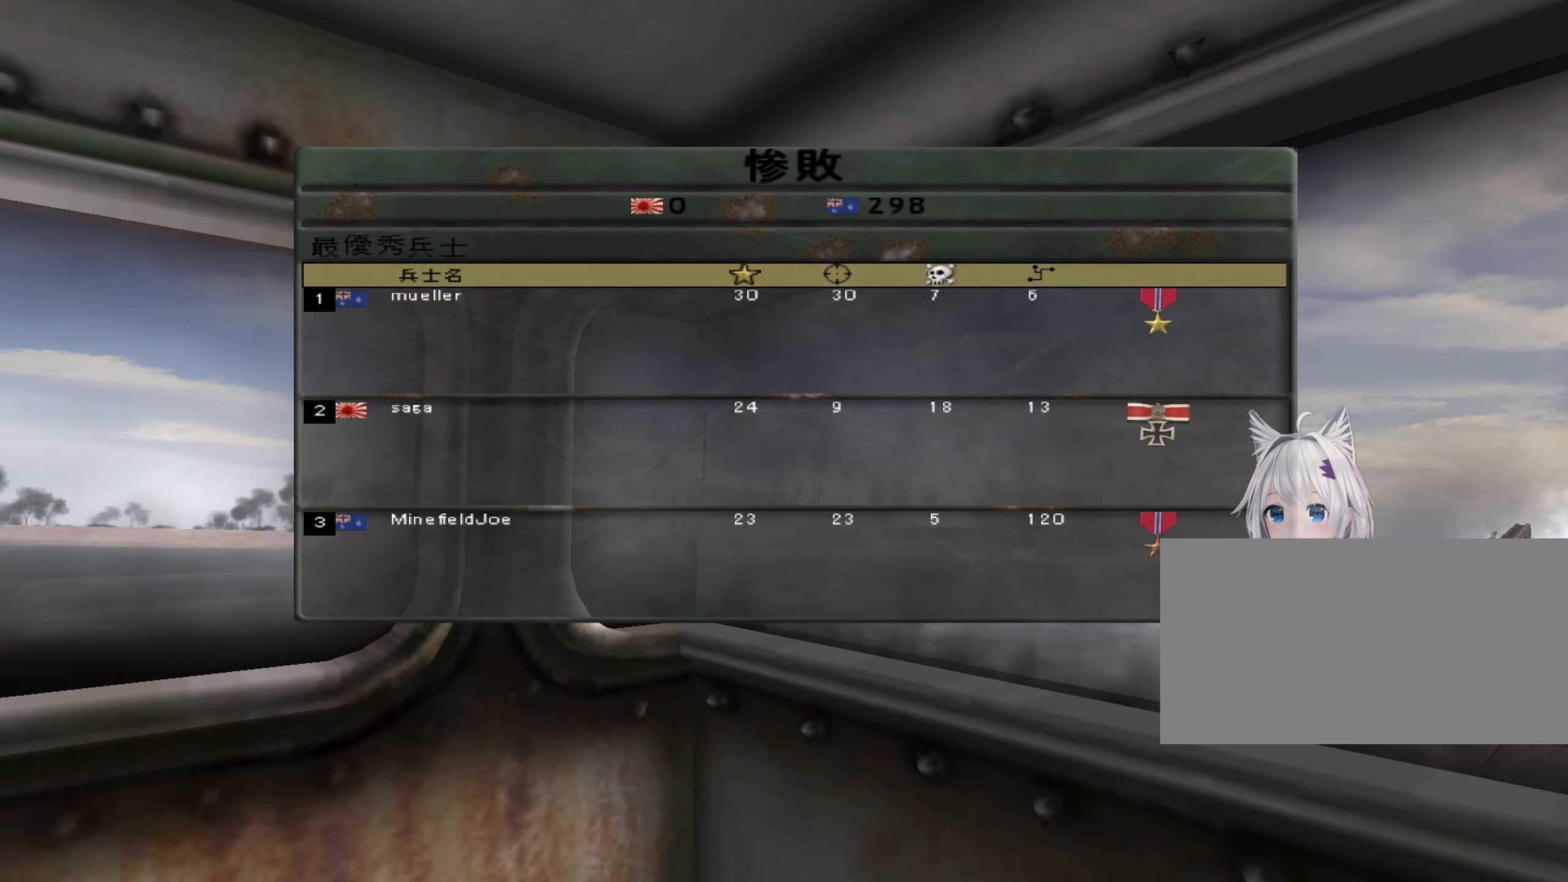
{"keys": [], "events": []}
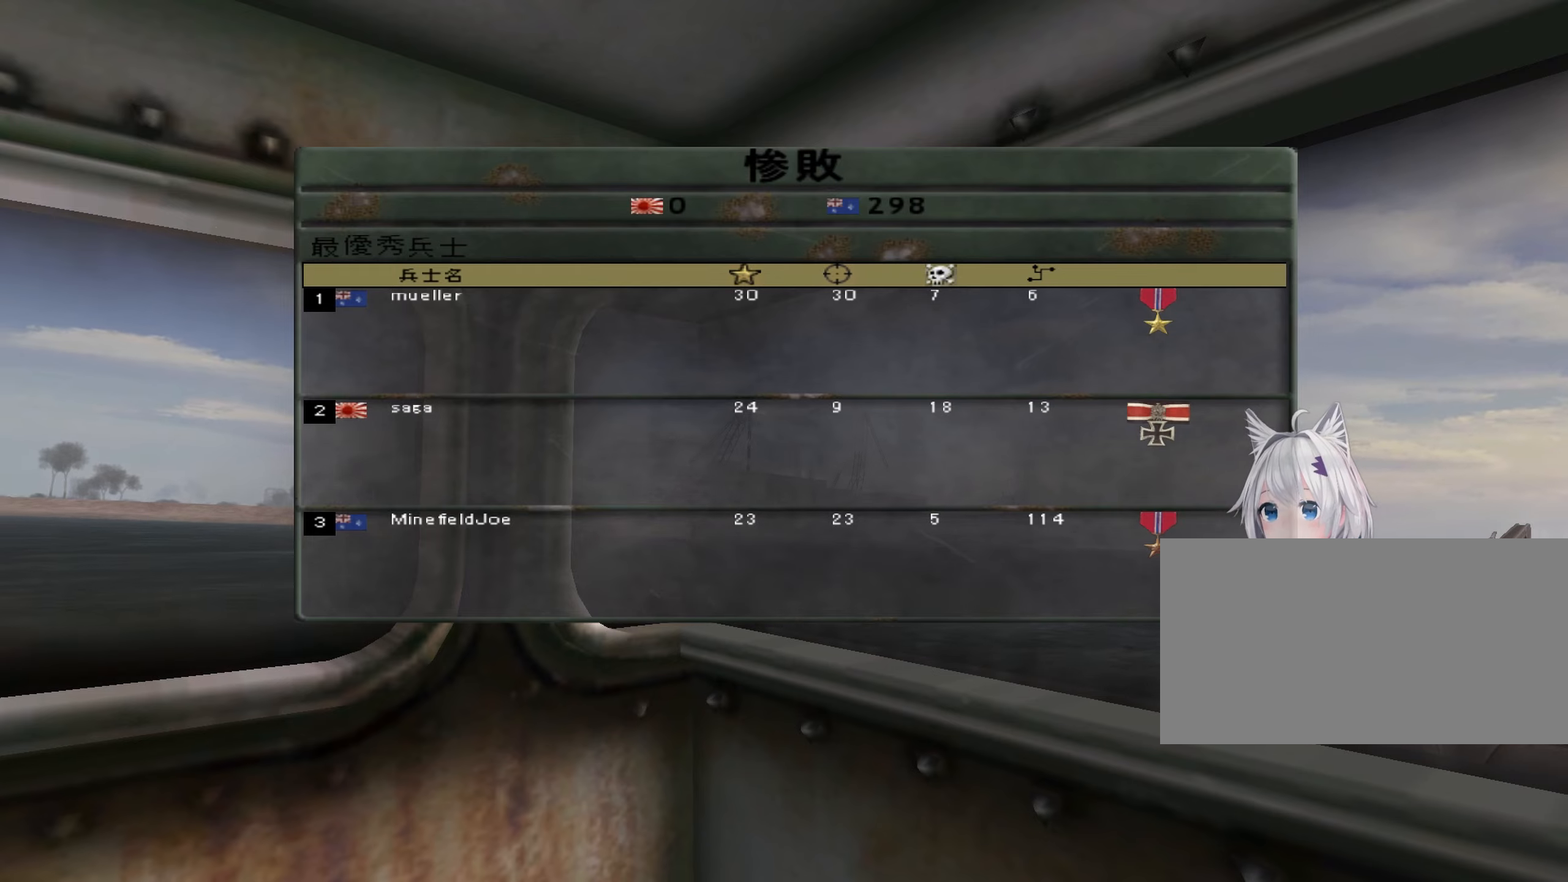
{"keys": [], "events": []}
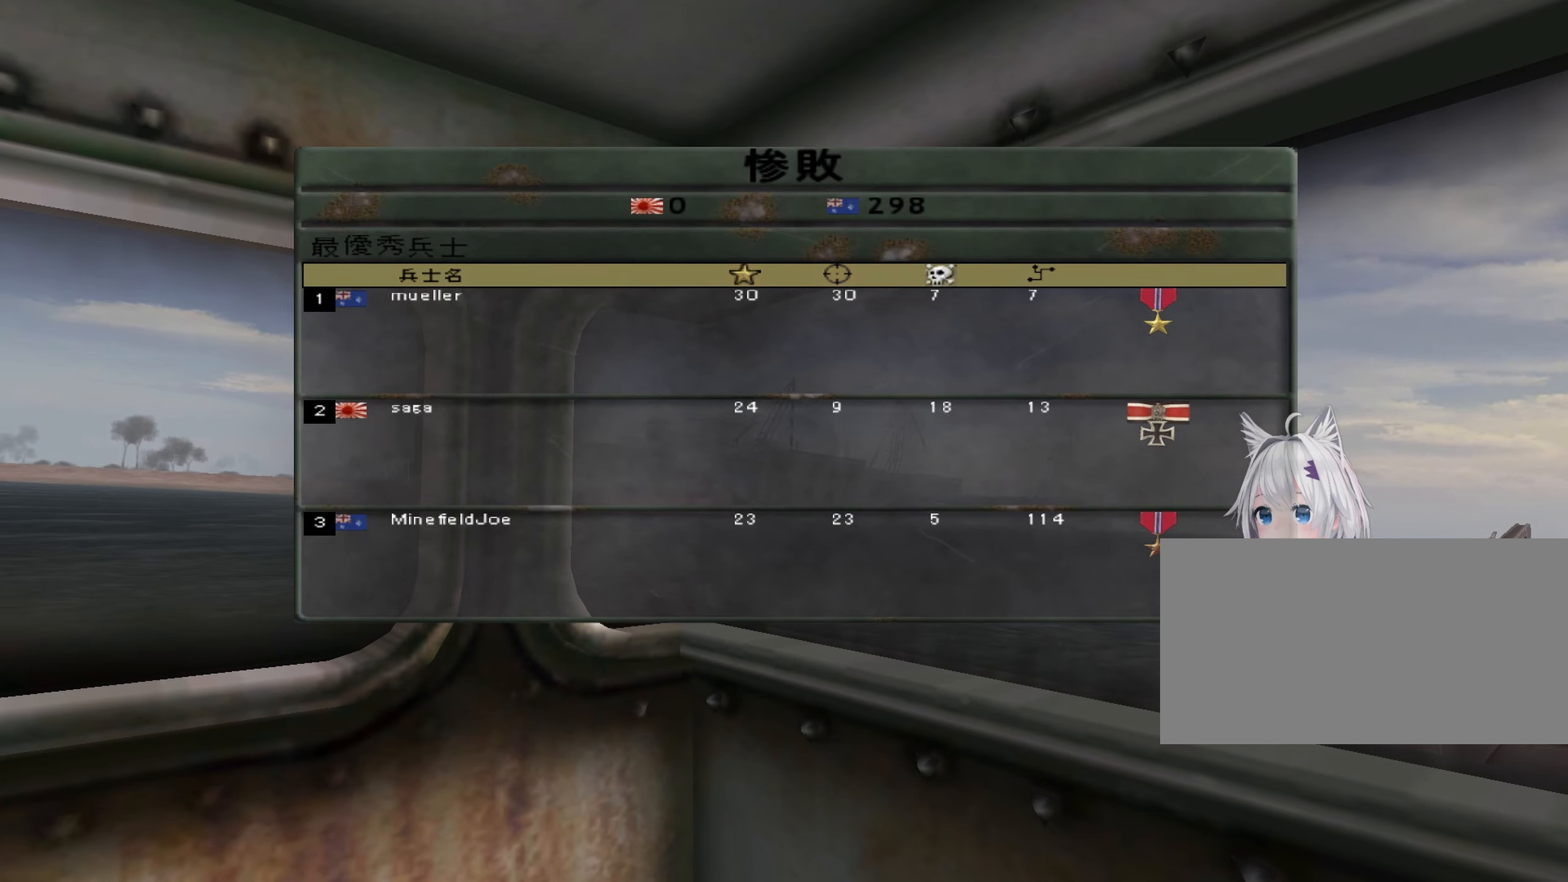
{"keys": [], "events": []}